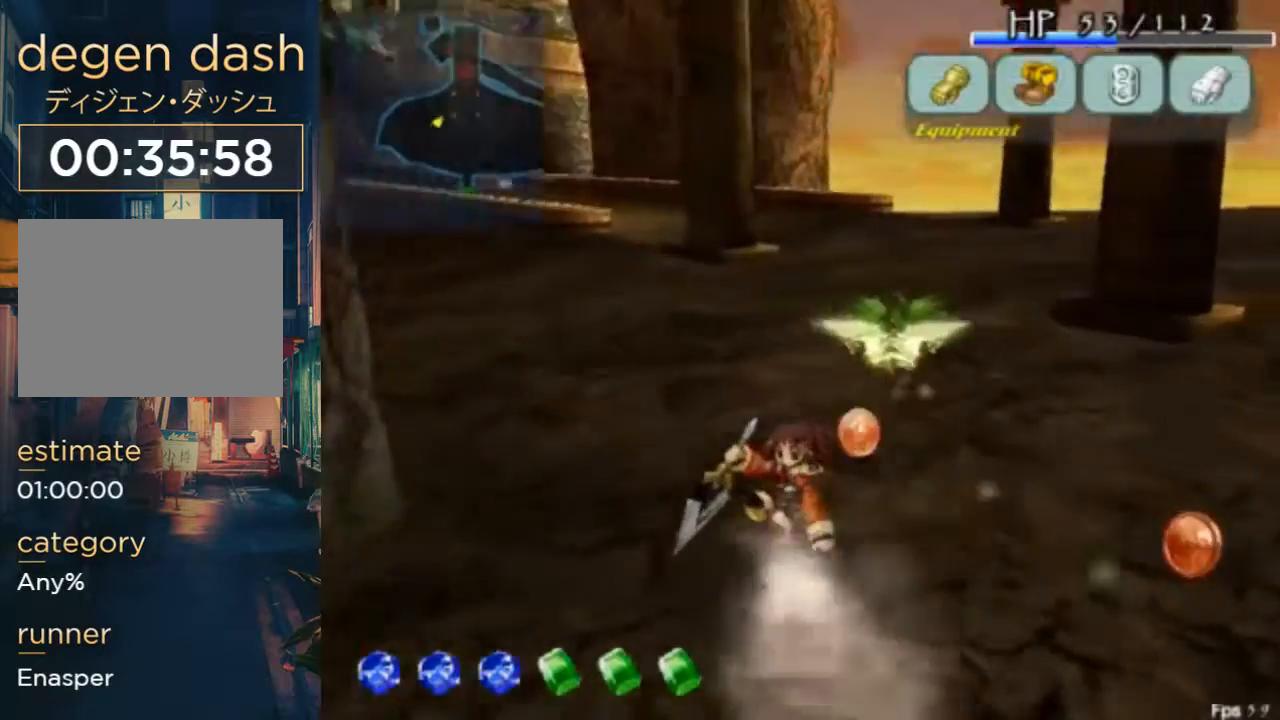
Gameplay with a controller (Xbox layout); each line is a JSON object with the inputs held at the frame after it. "button_events" lists button changes between this image and that frame as [ms after this image, input, new state], when the widget could be followed in between (sticks are given only as held states). Not read: DPAD_UP L2 L3 R2 R3.
{"buttons": [], "left_stick": "center", "right_stick": "center", "button_events": [[233, "B", "down"], [267, "A", "down"], [333, "A", "up"], [367, "B", "up"]]}
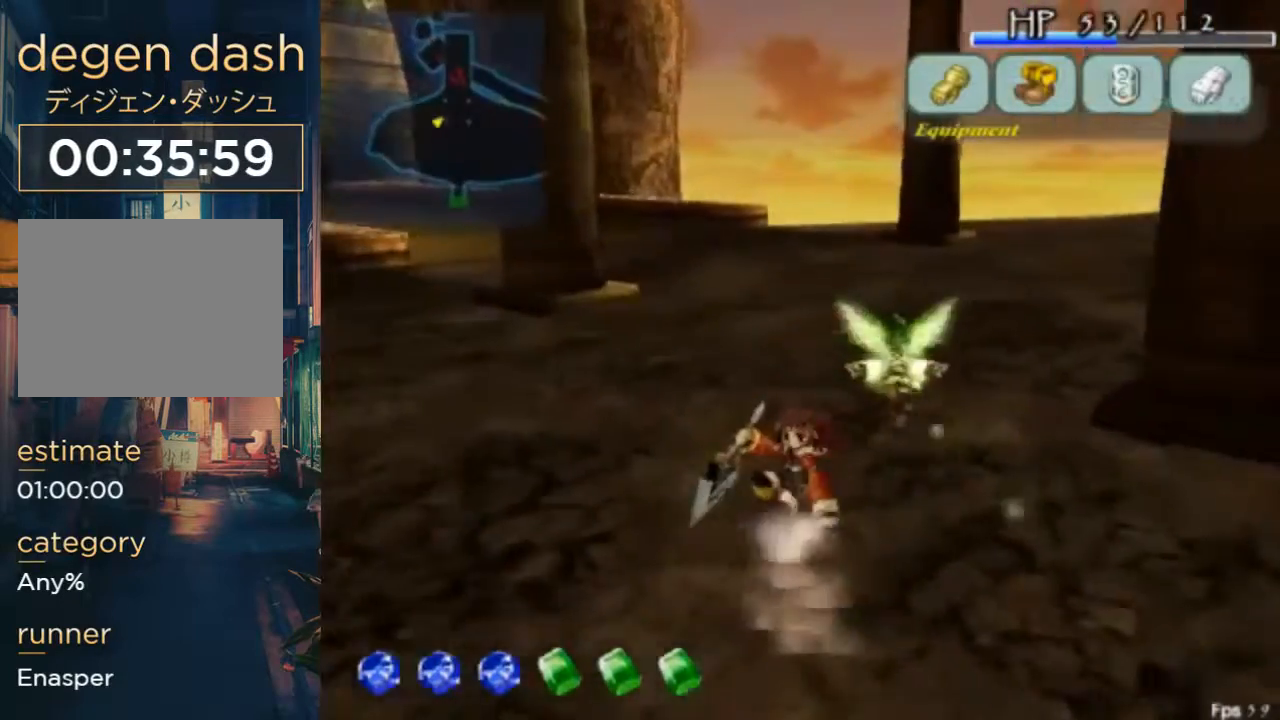
{"buttons": [], "left_stick": "center", "right_stick": "center", "button_events": [[333, "B", "down"], [400, "A", "down"], [467, "A", "up"], [467, "B", "up"]]}
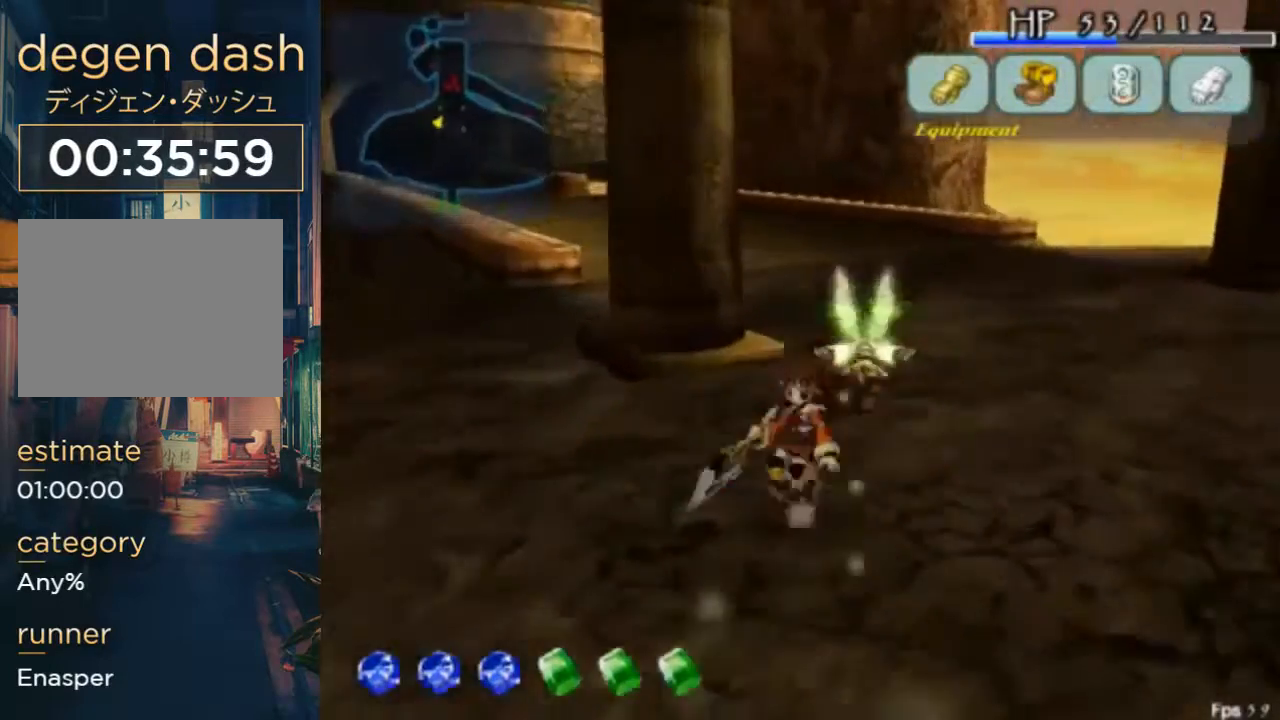
{"buttons": ["DPAD_RIGHT"], "left_stick": "center", "right_stick": "center", "button_events": [[200, "DPAD_RIGHT", "down"]]}
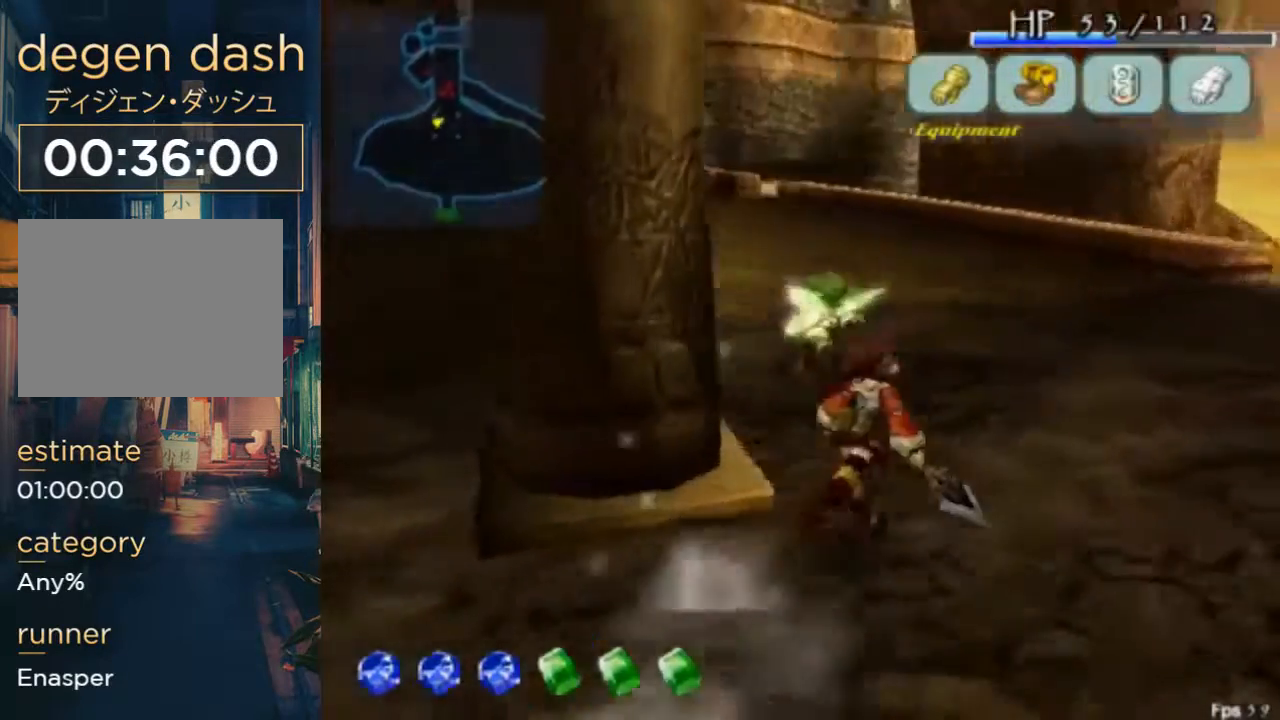
{"buttons": [], "left_stick": "center", "right_stick": "center", "button_events": [[467, "DPAD_RIGHT", "up"]]}
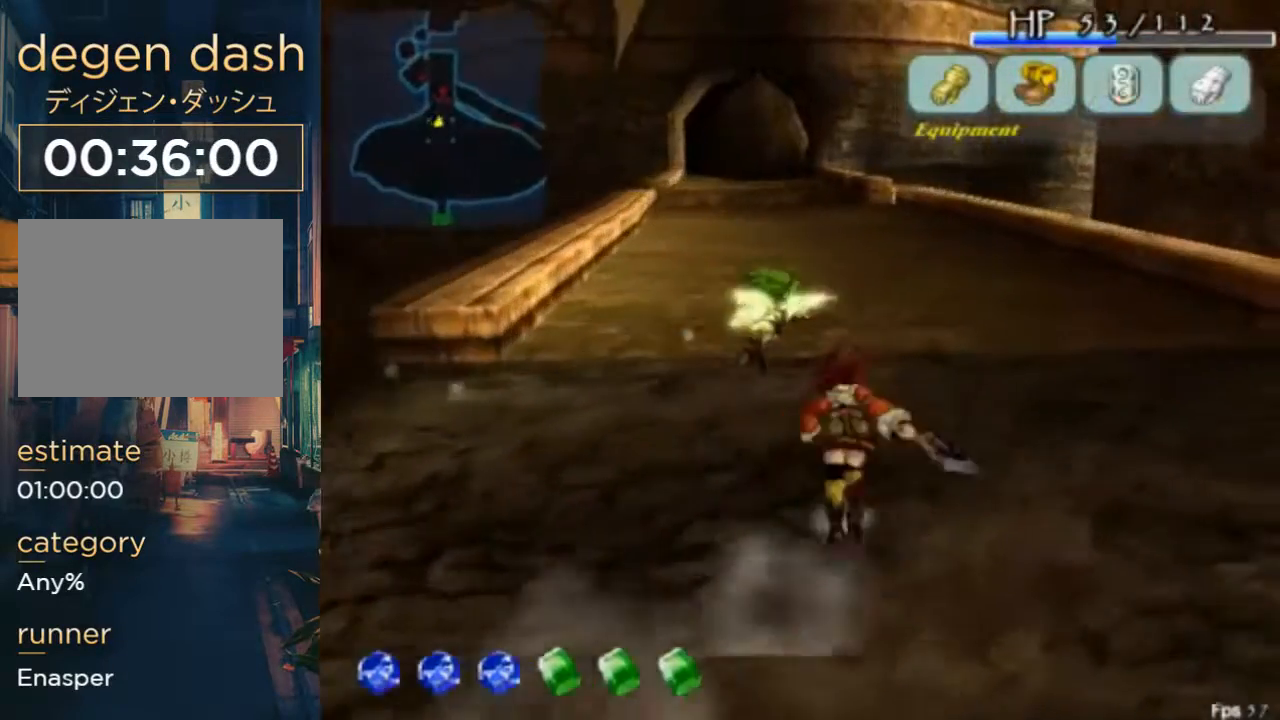
{"buttons": [], "left_stick": "center", "right_stick": "center", "button_events": []}
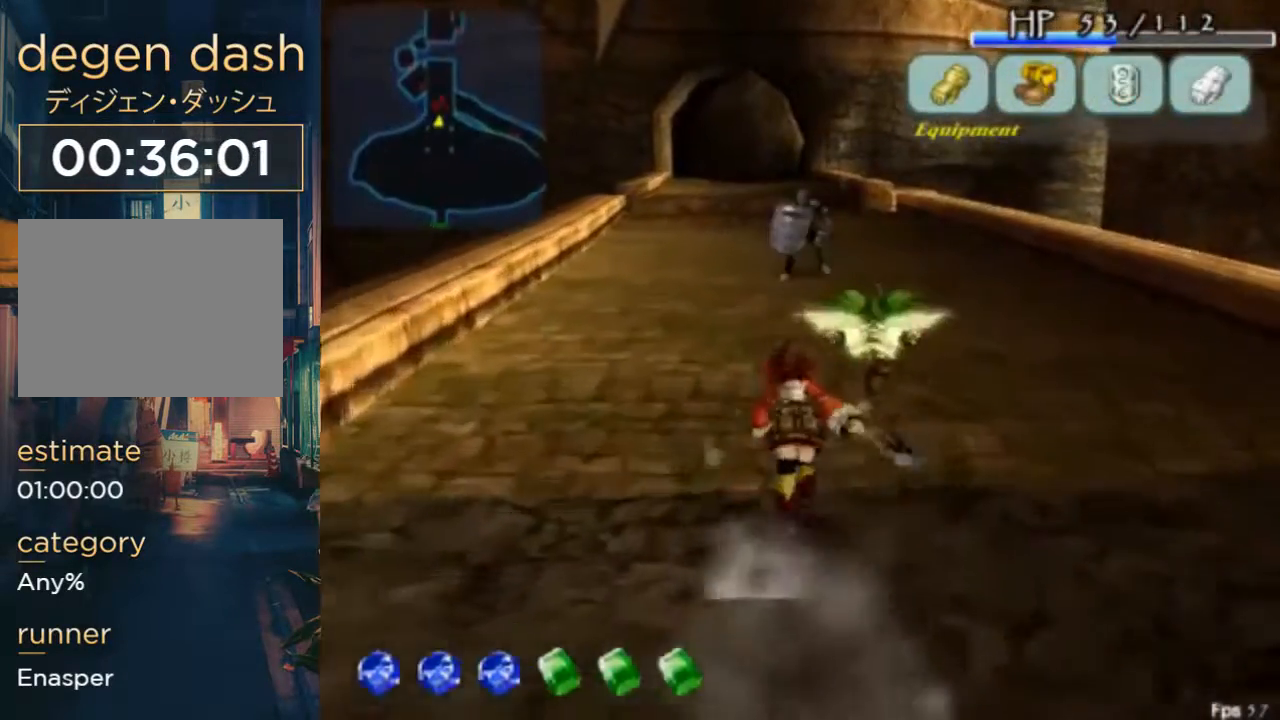
{"buttons": [], "left_stick": "center", "right_stick": "center", "button_events": []}
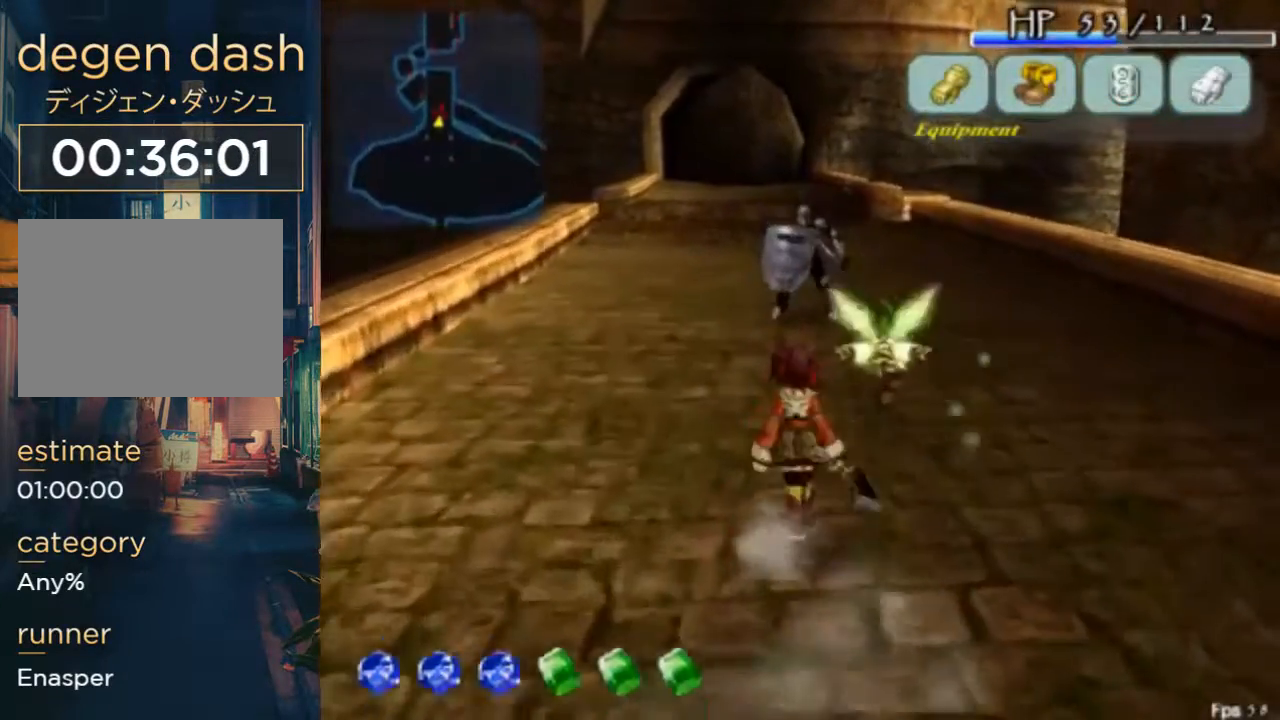
{"buttons": [], "left_stick": "center", "right_stick": "center", "button_events": [[167, "DPAD_DOWN", "down"], [367, "DPAD_DOWN", "up"]]}
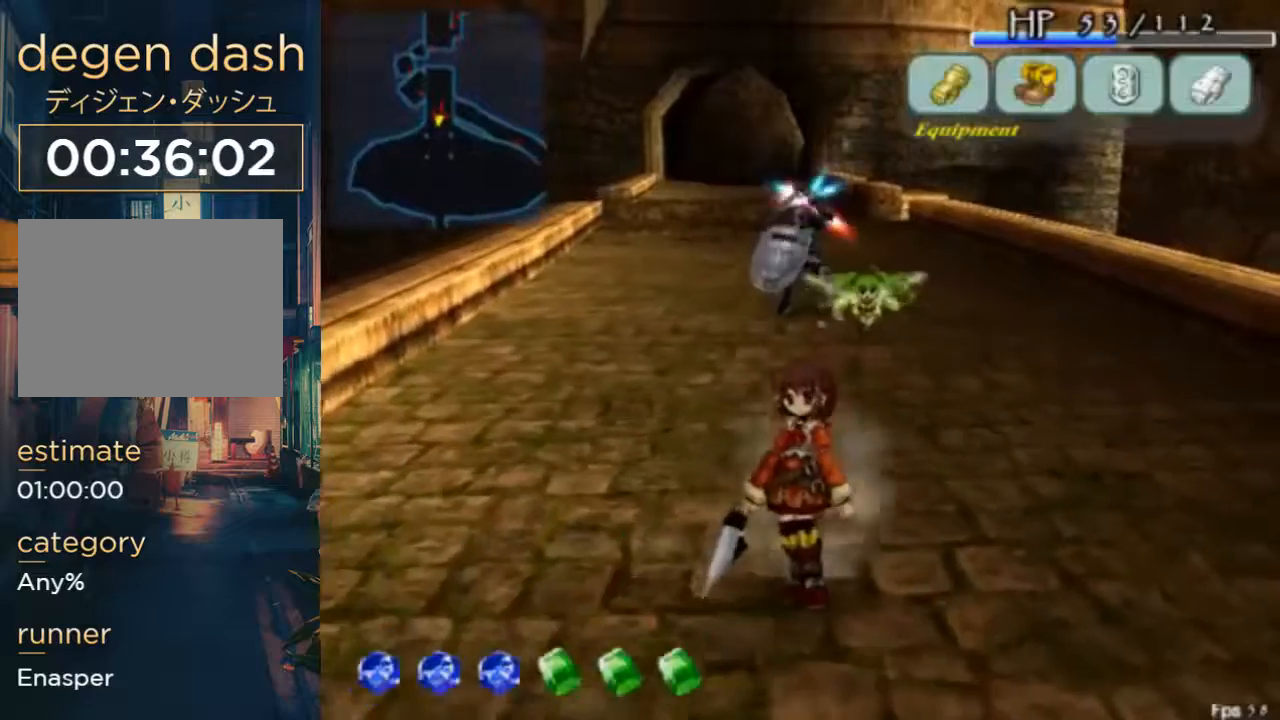
{"buttons": [], "left_stick": "center", "right_stick": "center", "button_events": [[267, "DPAD_DOWN", "down"], [433, "DPAD_DOWN", "up"]]}
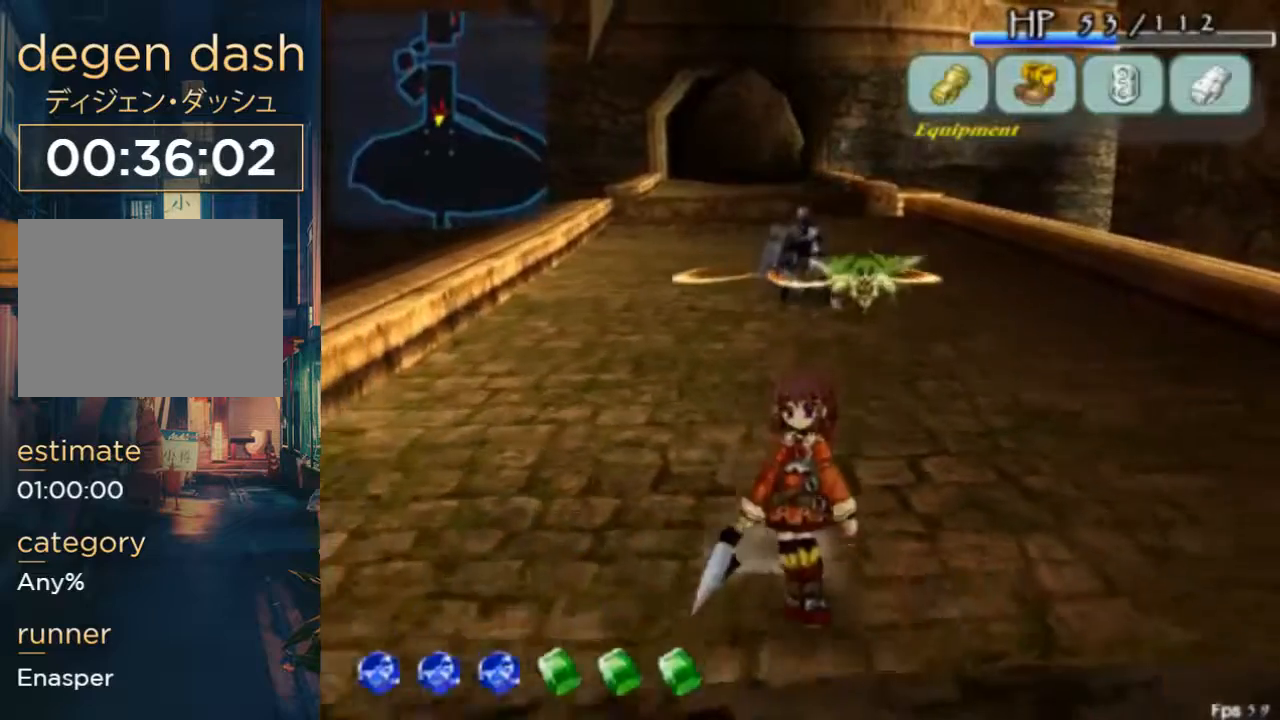
{"buttons": ["A"], "left_stick": "center", "right_stick": "center", "button_events": [[300, "A", "down"]]}
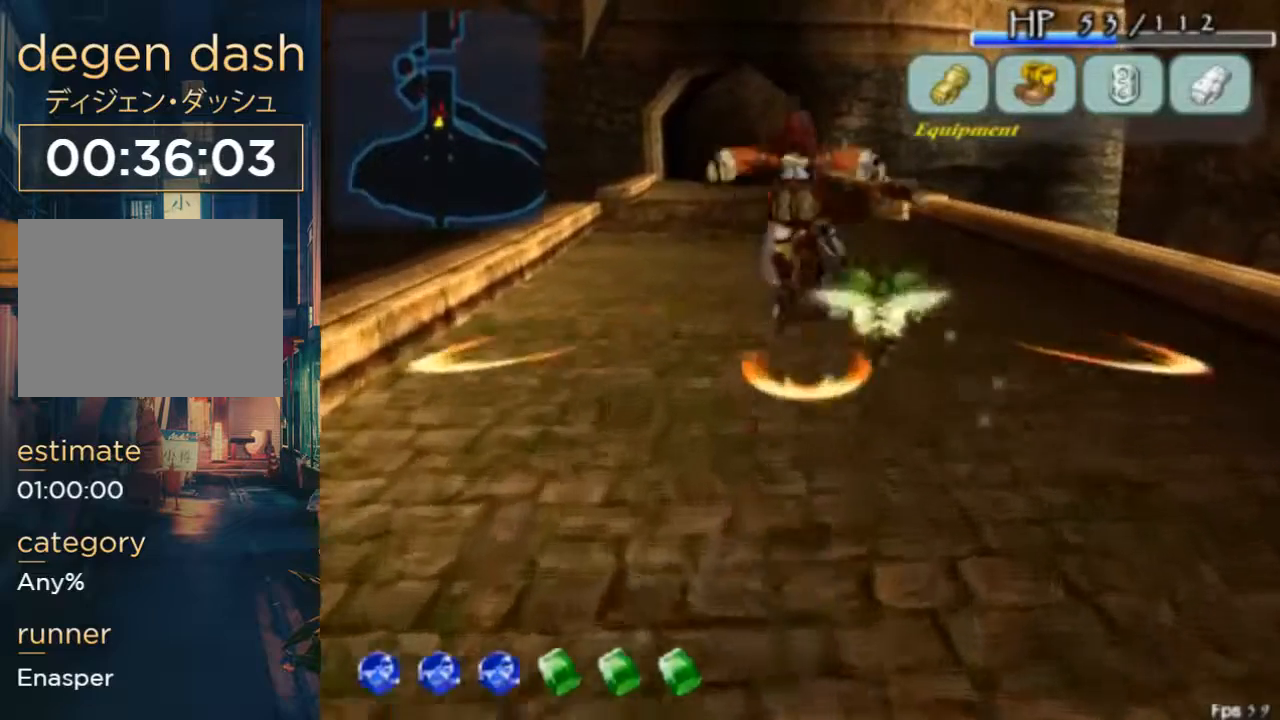
{"buttons": [], "left_stick": "center", "right_stick": "center", "button_events": [[33, "A", "up"], [367, "A", "down"], [433, "A", "up"]]}
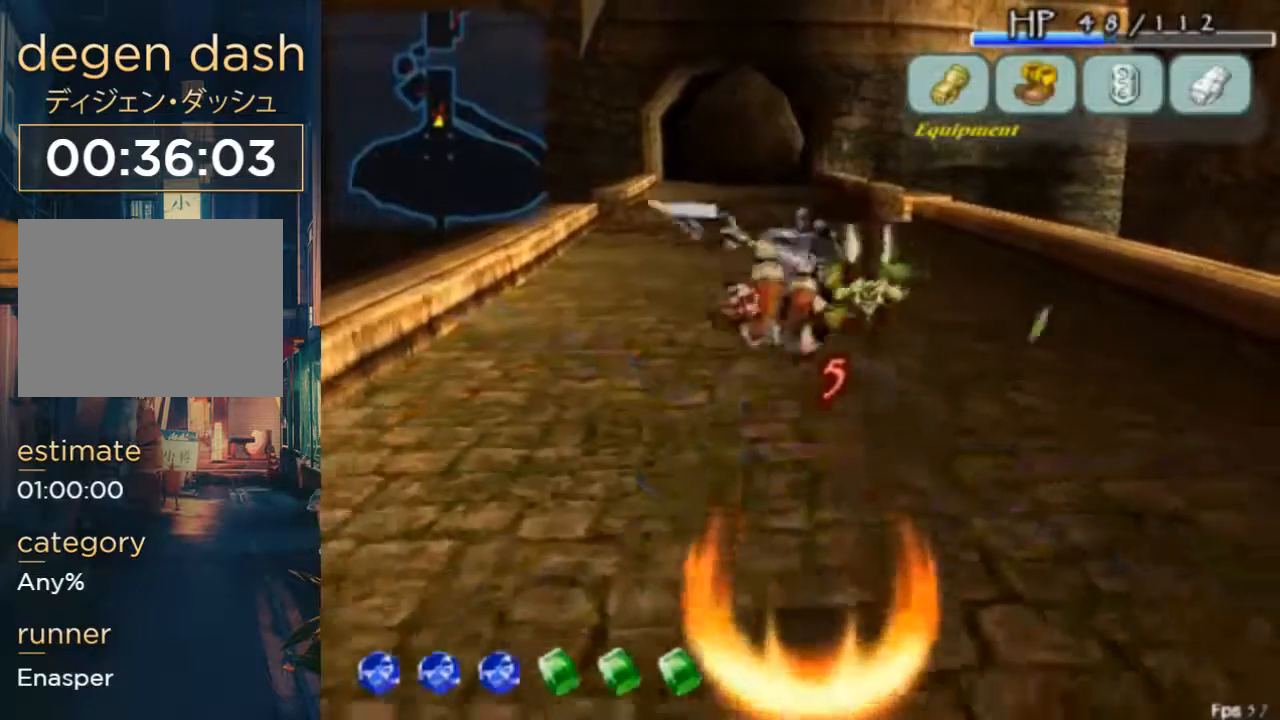
{"buttons": [], "left_stick": "center", "right_stick": "center", "button_events": []}
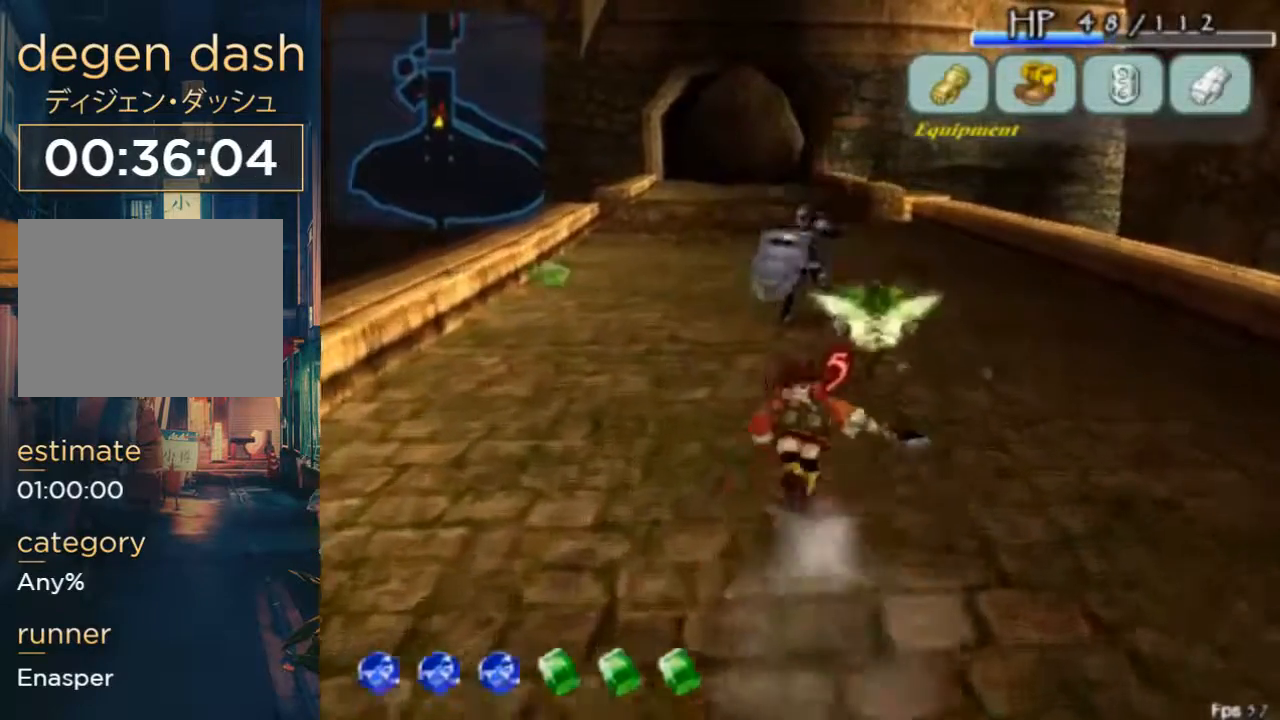
{"buttons": ["DPAD_DOWN"], "left_stick": "center", "right_stick": "center", "button_events": [[367, "DPAD_DOWN", "down"]]}
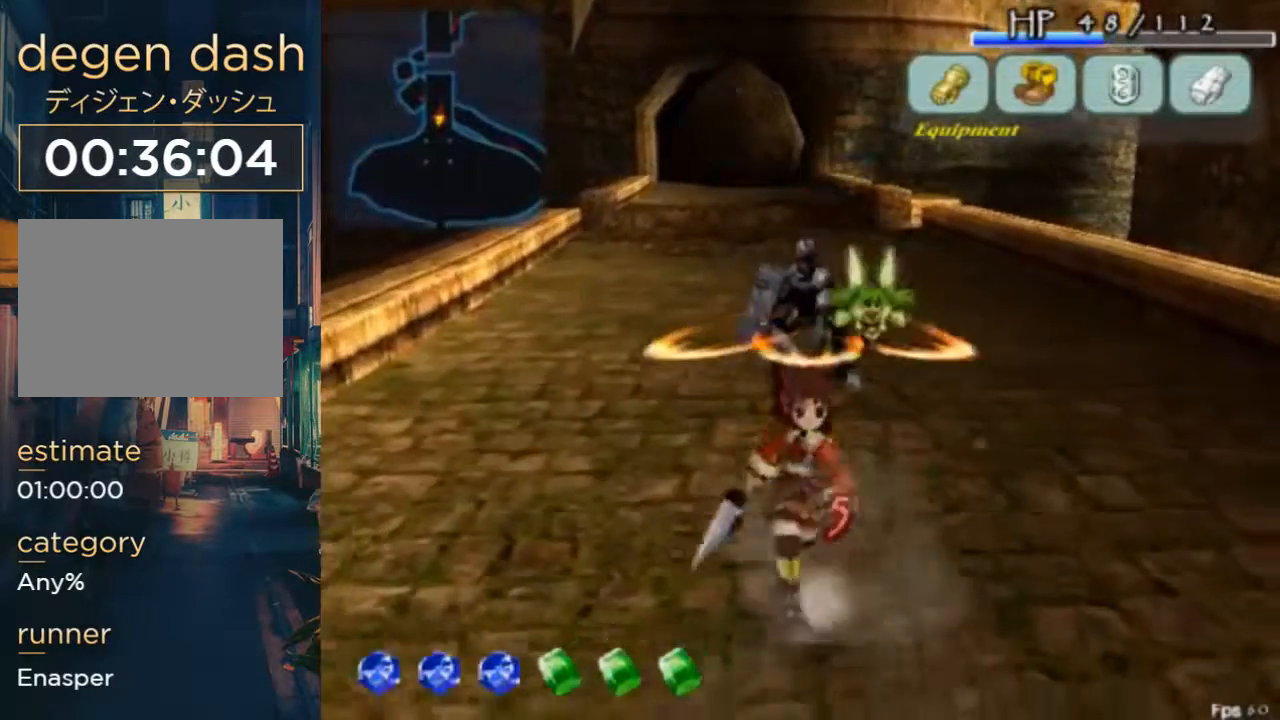
{"buttons": [], "left_stick": "center", "right_stick": "center", "button_events": [[167, "DPAD_DOWN", "up"], [333, "A", "down"], [467, "A", "up"]]}
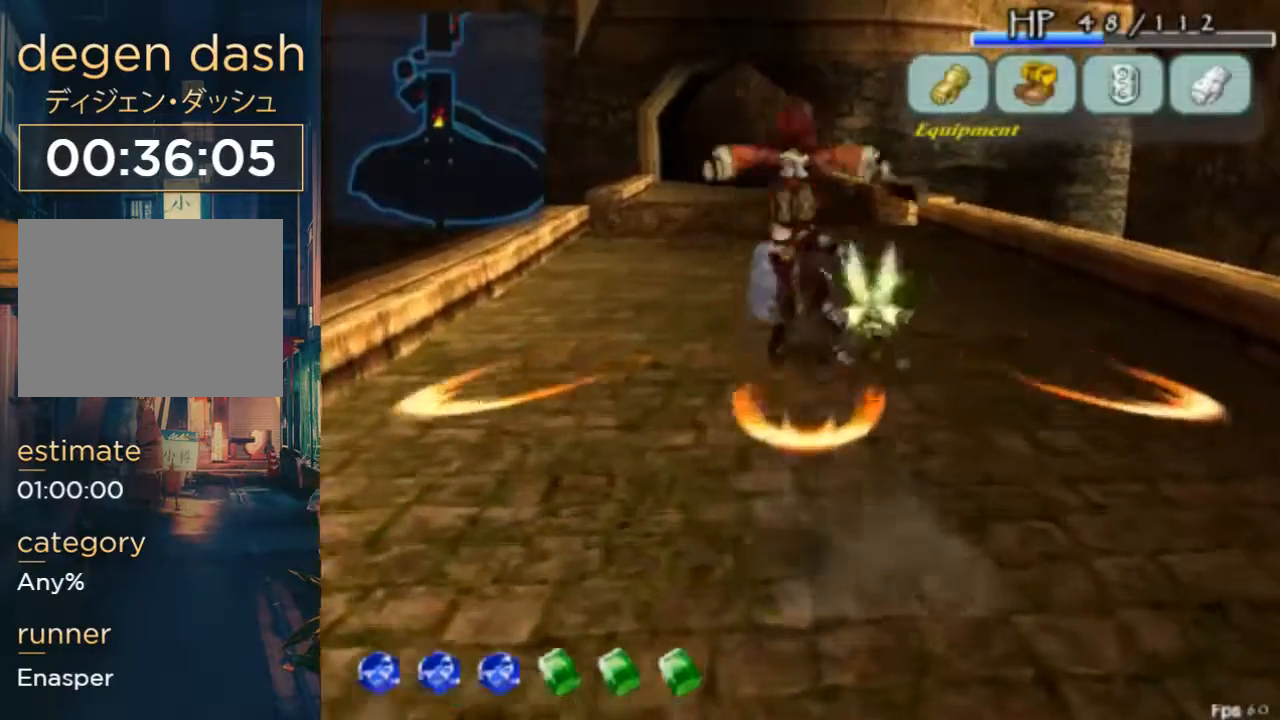
{"buttons": ["A"], "left_stick": "center", "right_stick": "center", "button_events": [[400, "A", "down"]]}
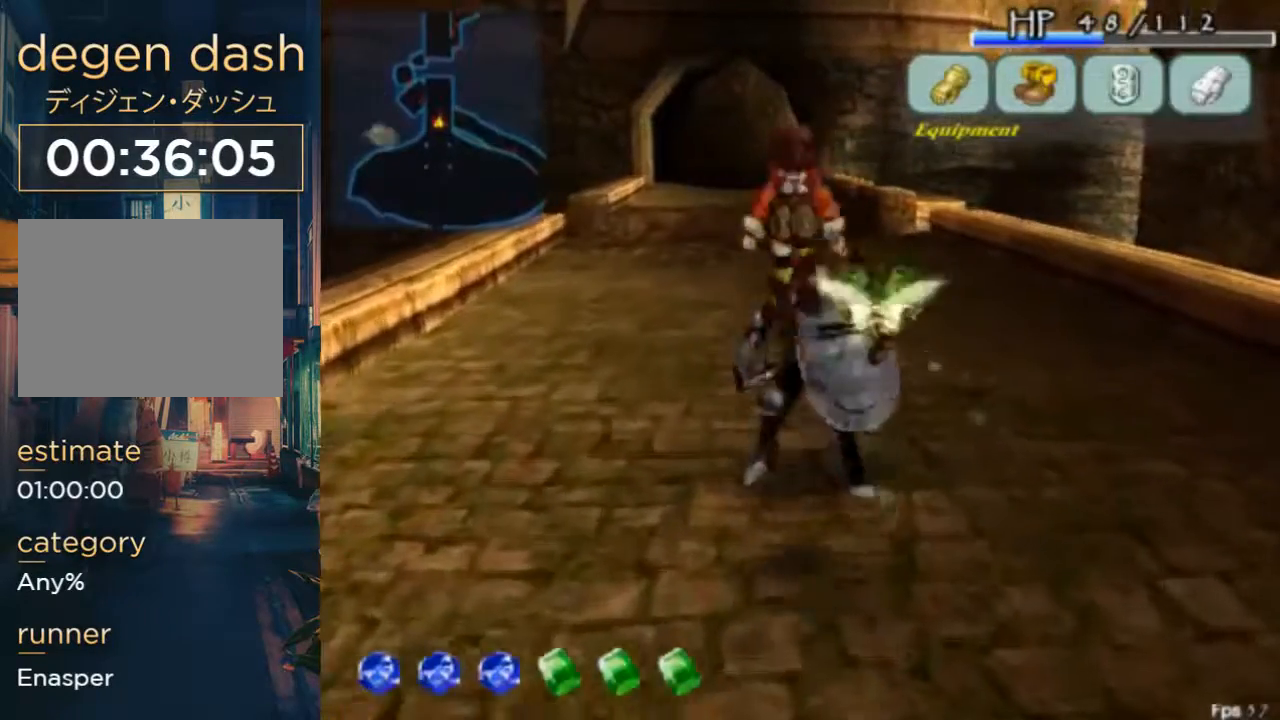
{"buttons": [], "left_stick": "center", "right_stick": "center", "button_events": [[233, "A", "up"], [233, "B", "down"], [333, "B", "up"]]}
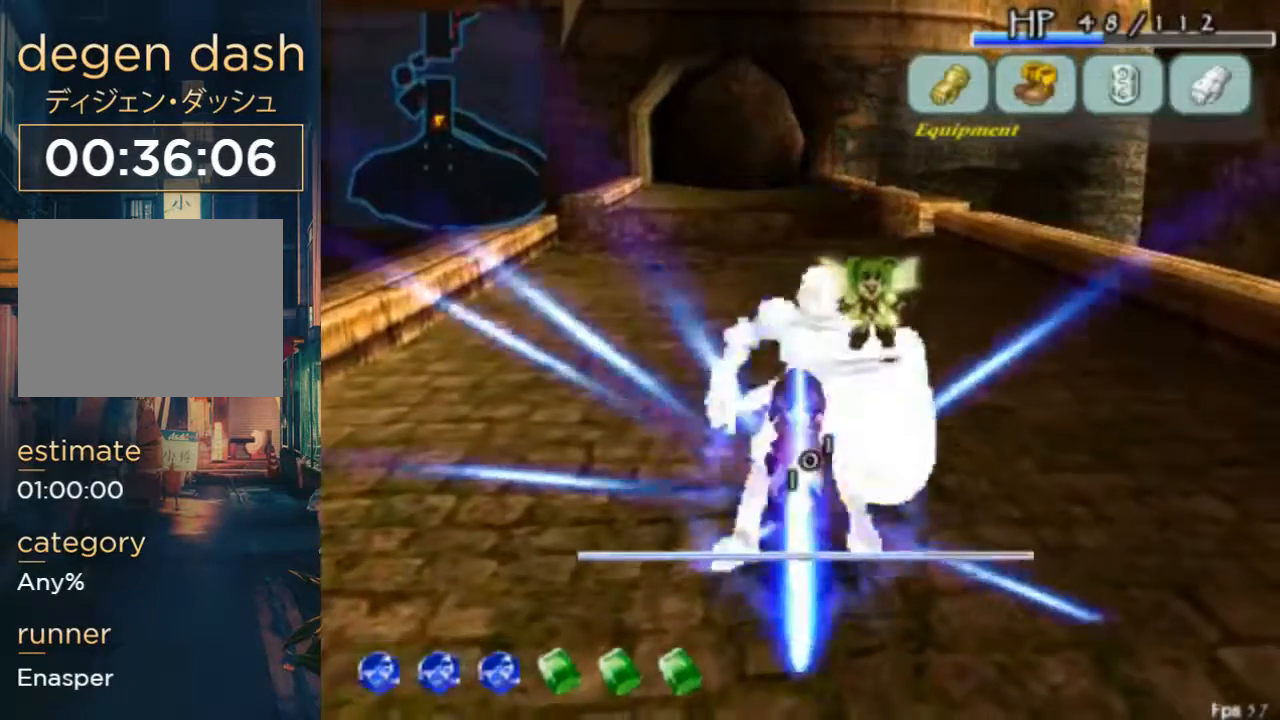
{"buttons": ["B"], "left_stick": "center", "right_stick": "center", "button_events": [[400, "B", "down"]]}
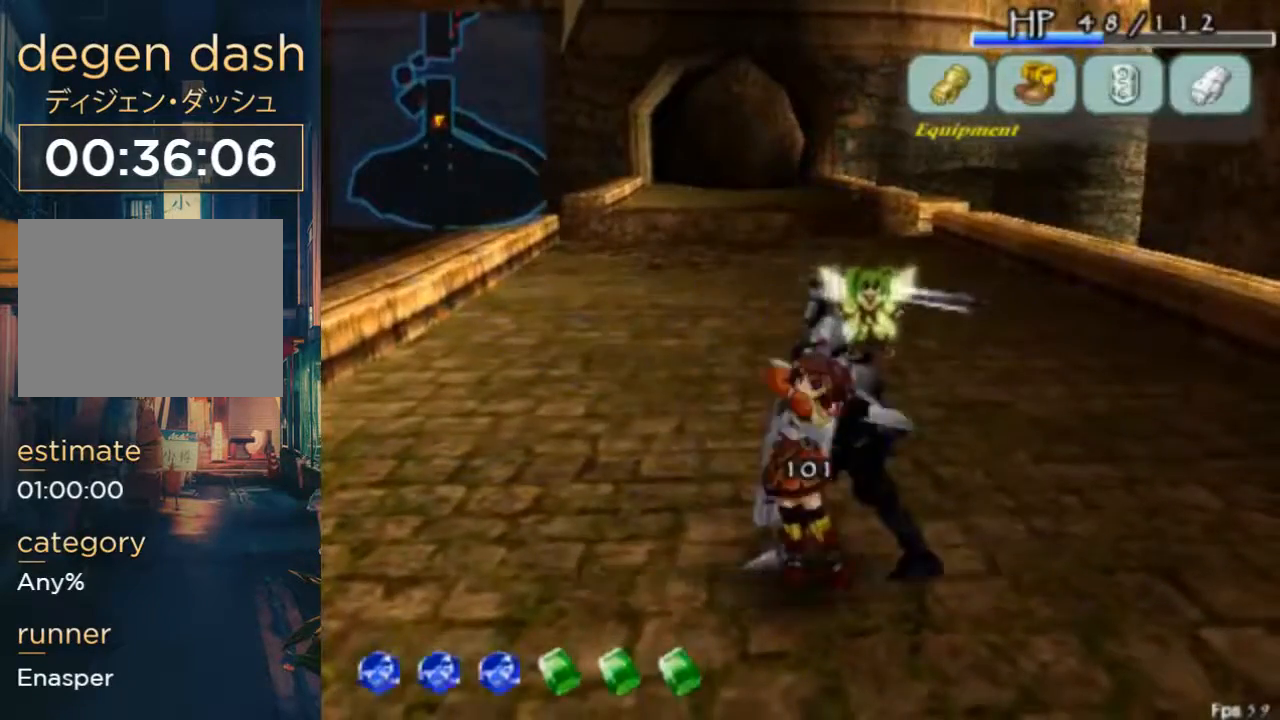
{"buttons": [], "left_stick": "center", "right_stick": "center", "button_events": [[67, "B", "up"]]}
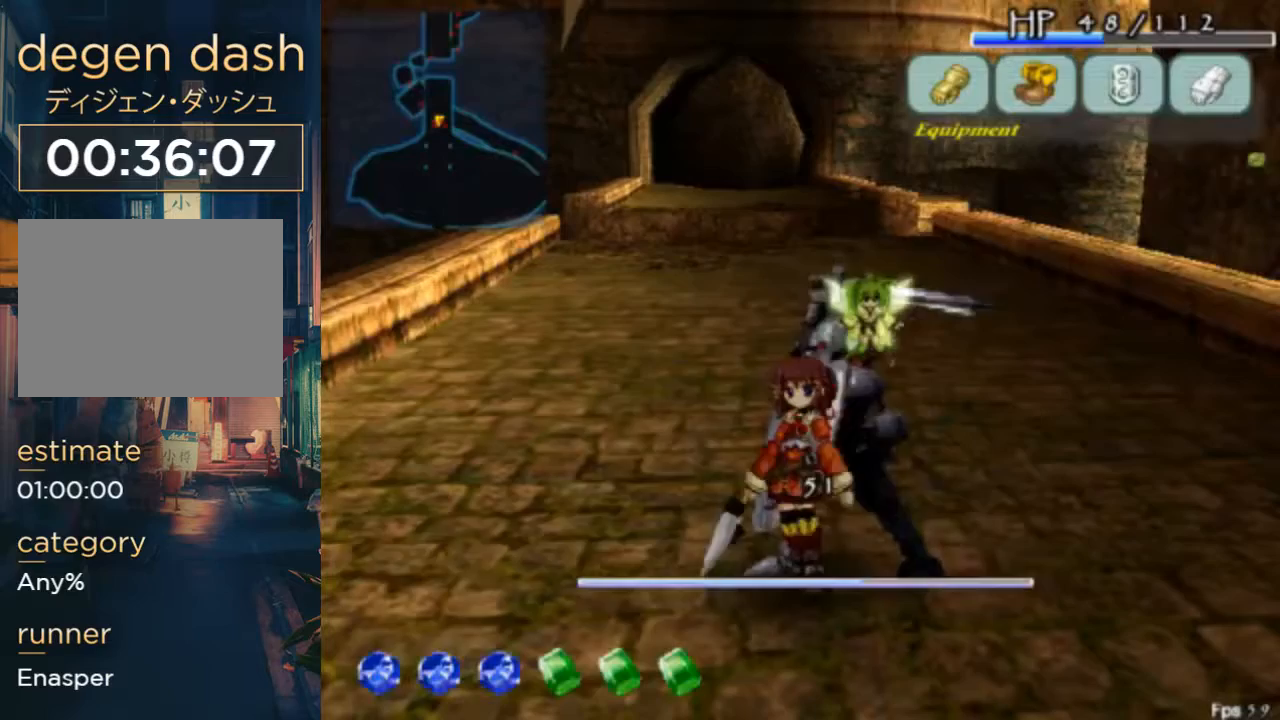
{"buttons": [], "left_stick": "center", "right_stick": "center", "button_events": [[100, "B", "down"], [233, "B", "up"]]}
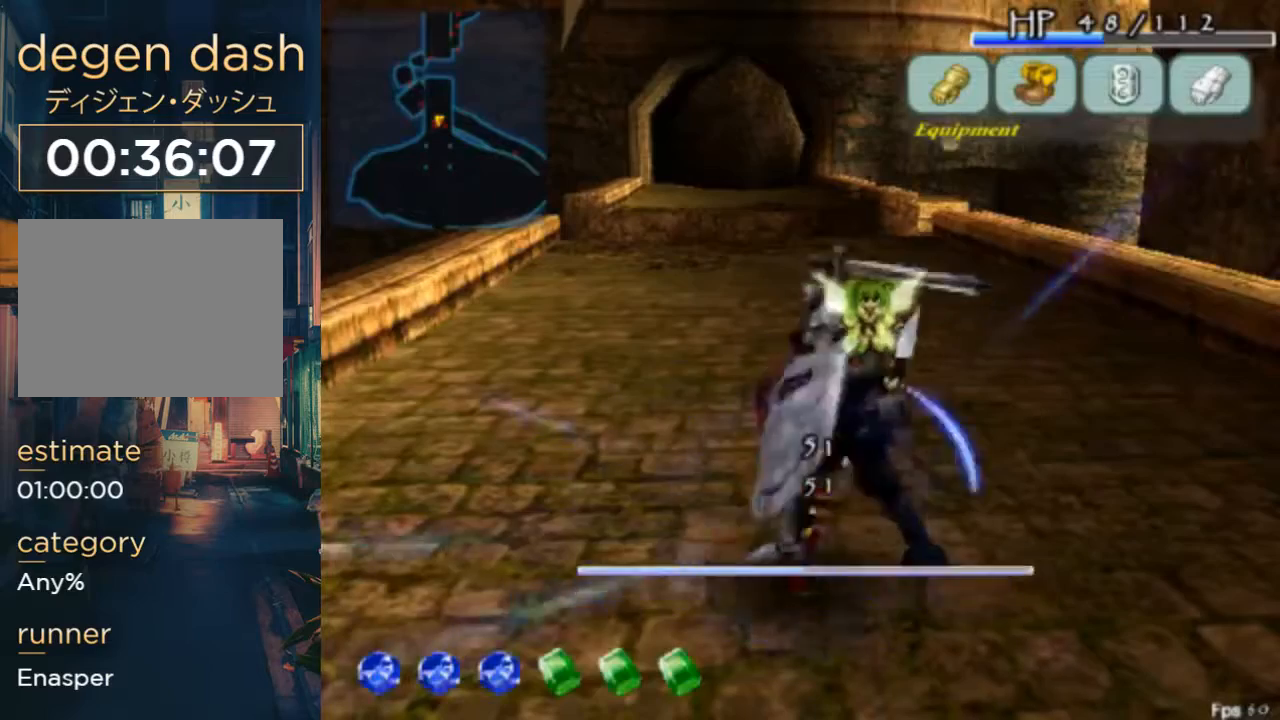
{"buttons": [], "left_stick": "center", "right_stick": "center", "button_events": [[267, "B", "down"], [400, "B", "up"]]}
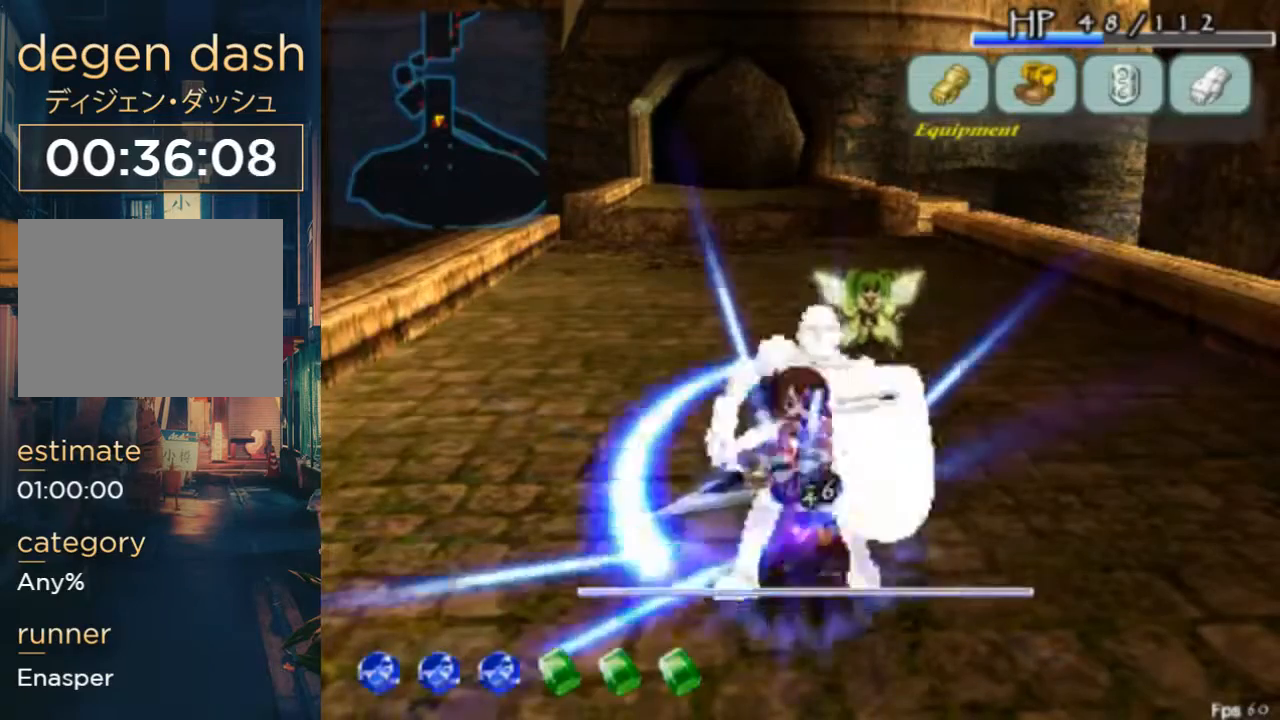
{"buttons": ["B"], "left_stick": "center", "right_stick": "center", "button_events": [[433, "B", "down"]]}
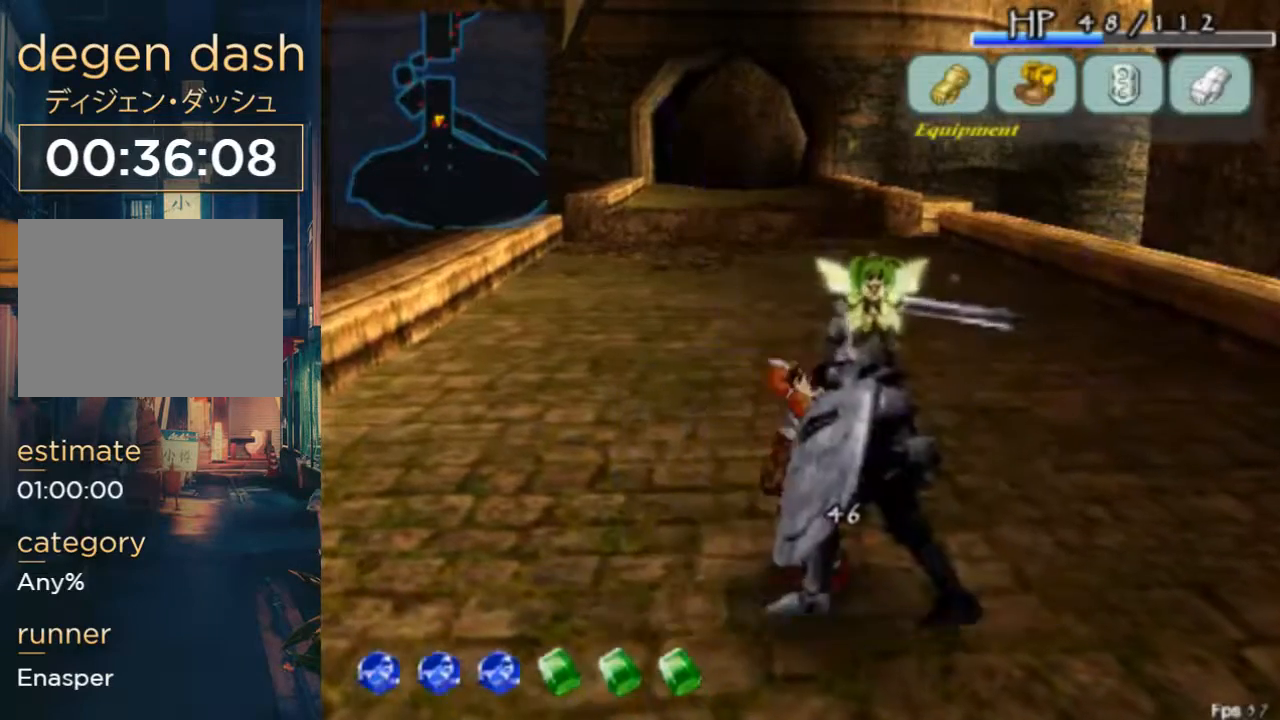
{"buttons": [], "left_stick": "center", "right_stick": "center", "button_events": [[67, "B", "up"]]}
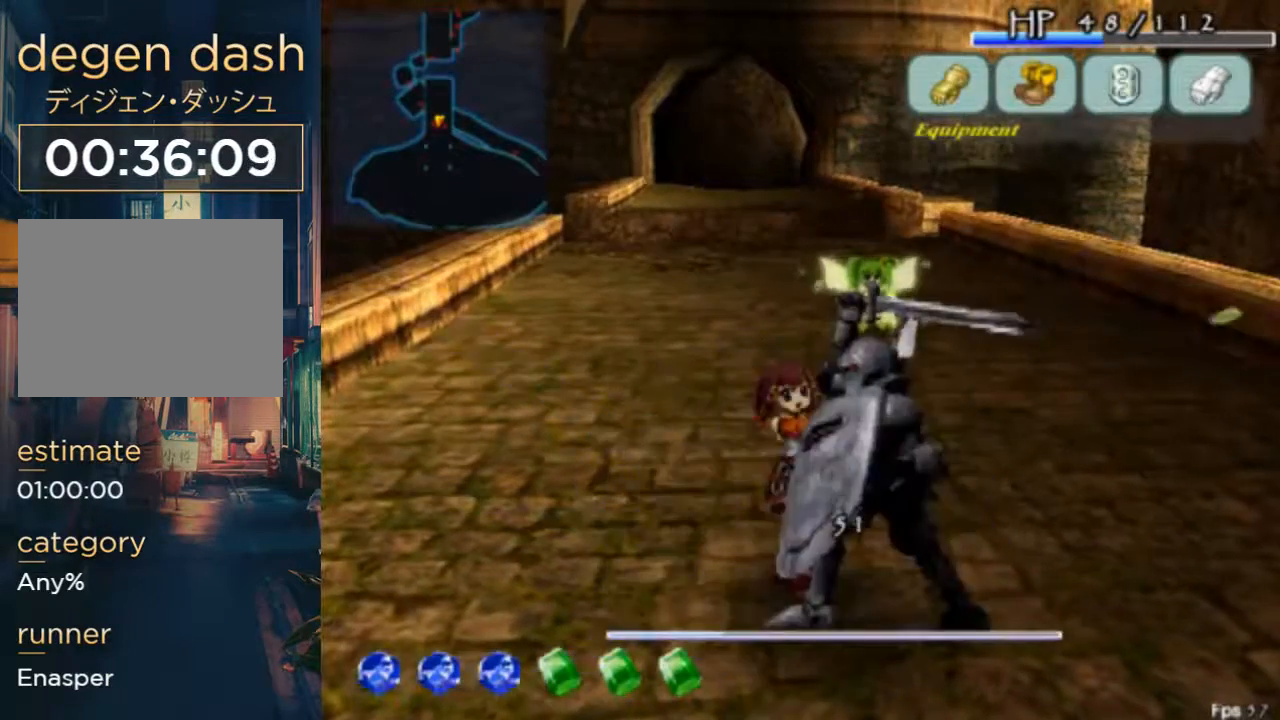
{"buttons": [], "left_stick": "center", "right_stick": "center", "button_events": [[133, "B", "down"], [267, "B", "up"]]}
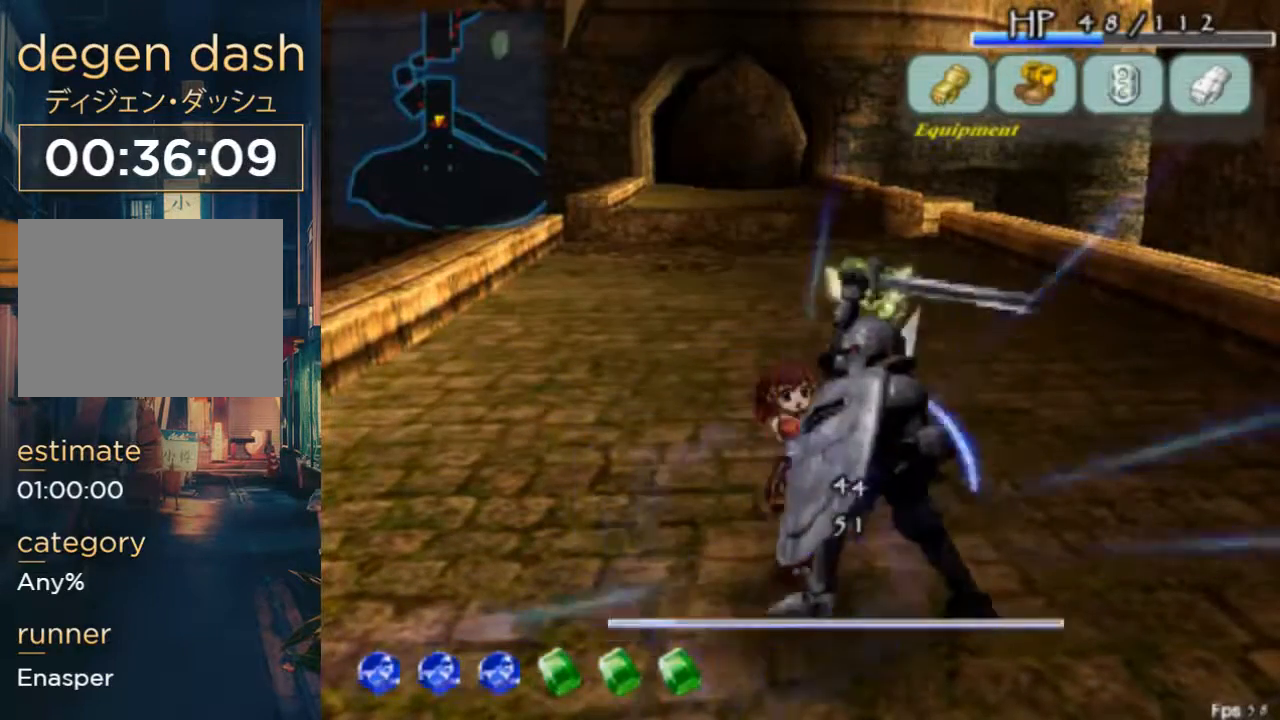
{"buttons": [], "left_stick": "center", "right_stick": "center", "button_events": [[267, "B", "down"], [400, "B", "up"]]}
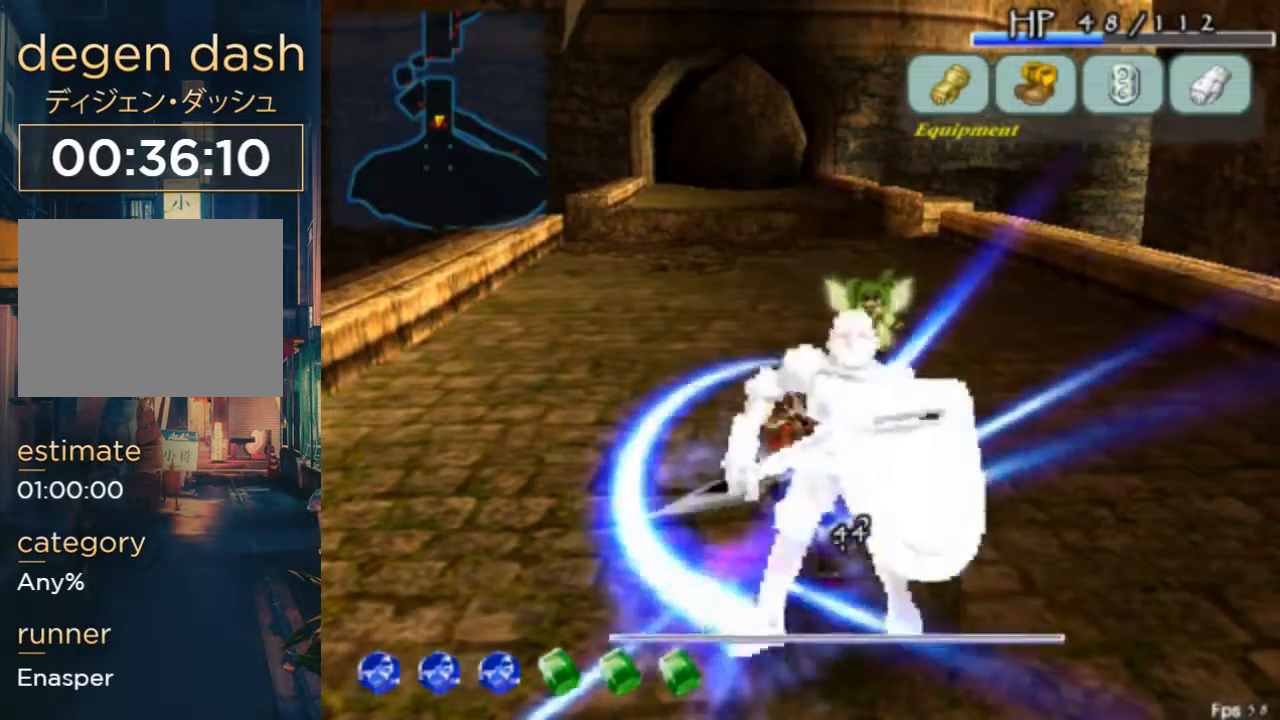
{"buttons": [], "left_stick": "center", "right_stick": "center", "button_events": [[367, "B", "down"], [500, "B", "up"]]}
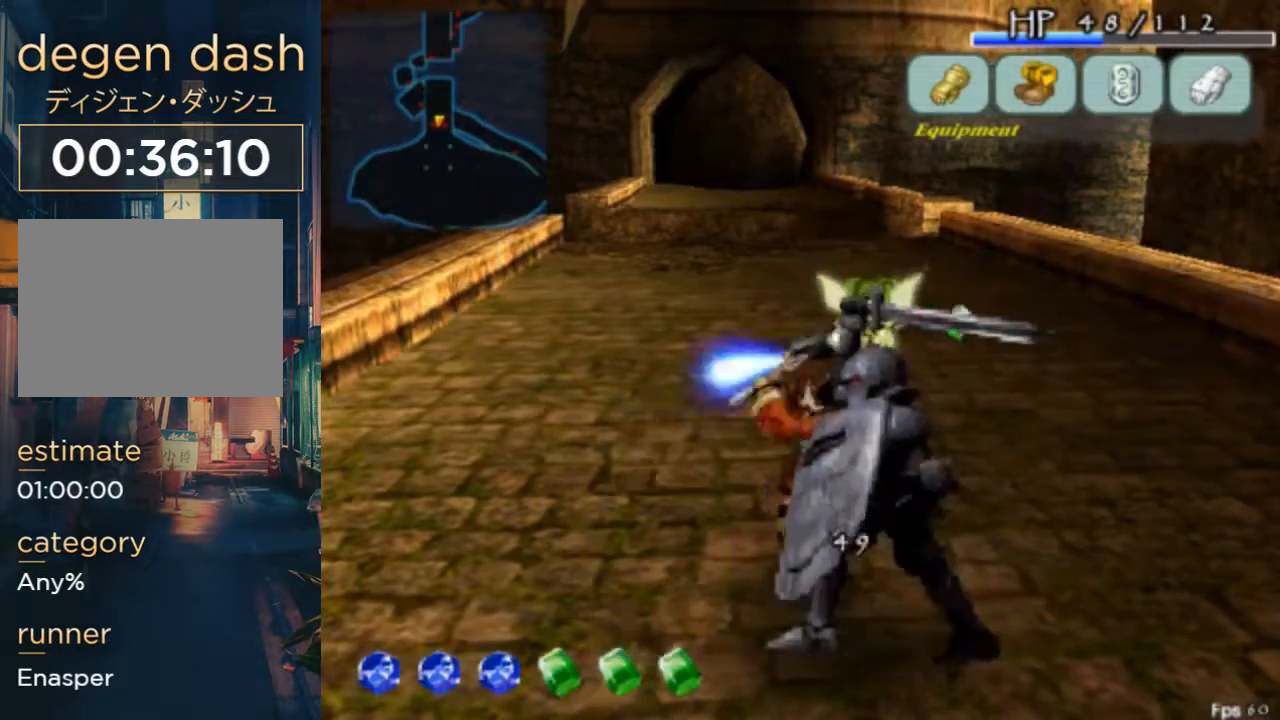
{"buttons": ["B"], "left_stick": "center", "right_stick": "center", "button_events": [[200, "START", "down"], [333, "START", "up"], [433, "B", "down"]]}
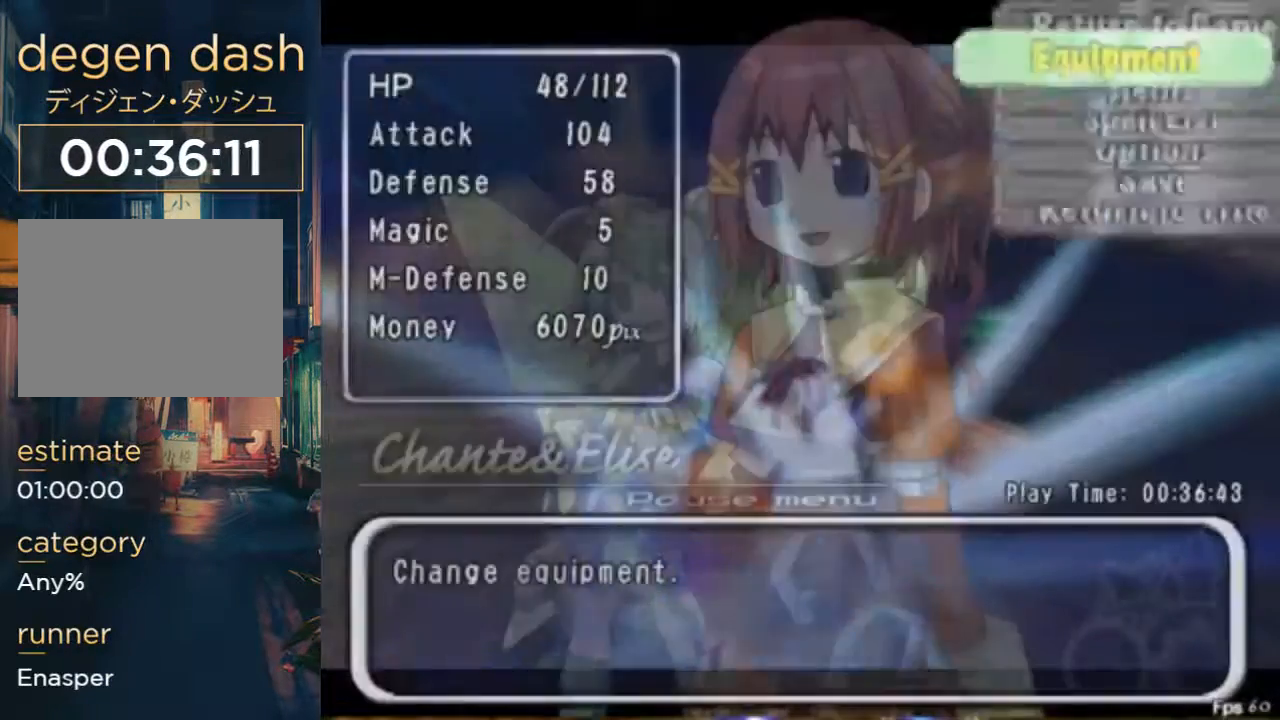
{"buttons": [], "left_stick": "center", "right_stick": "center", "button_events": [[67, "B", "up"], [367, "DPAD_DOWN", "down"], [433, "DPAD_DOWN", "up"]]}